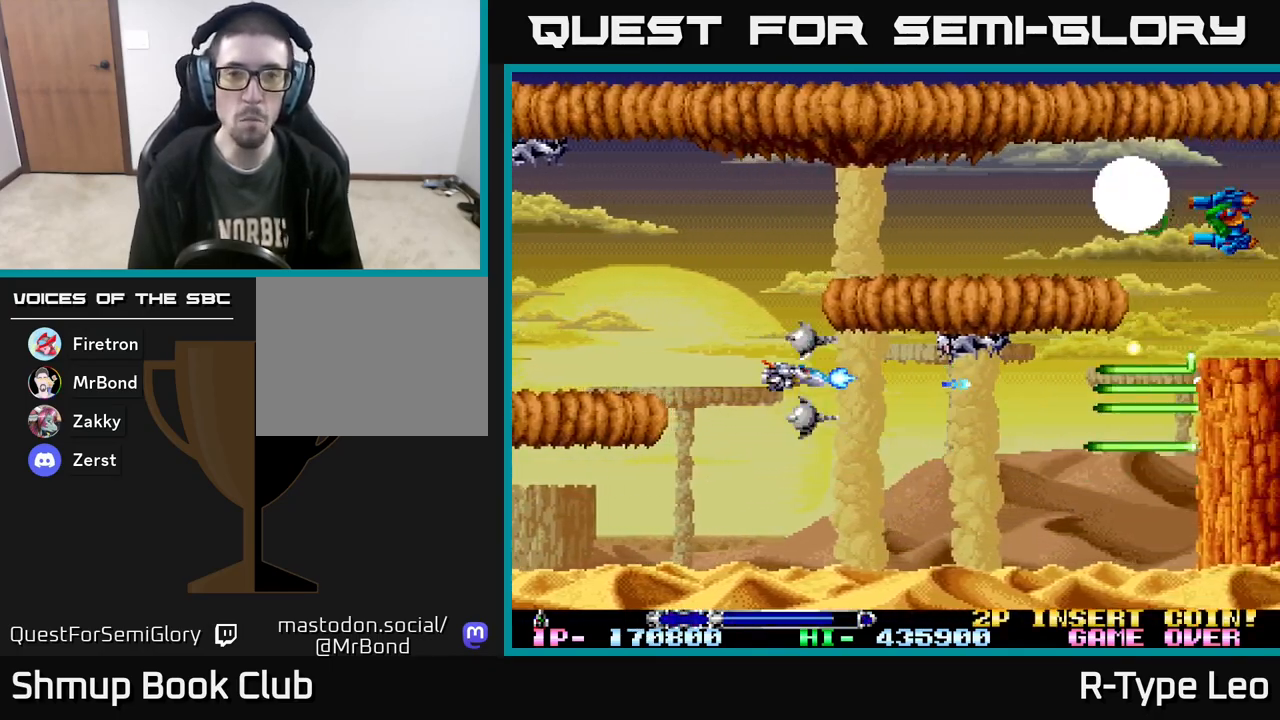
Gameplay with a controller (Xbox layout); each line is a JSON object with the inputs held at the frame after it. "events" lists button and stick changes between this image and that frame as [ms after this image, input, new state], when the widget could be followed in between. Not read: left_stick right_stick.
{"buttons": ["R2"], "events": [[300, "DPAD_LEFT", "up"], [483, "DPAD_UP", "up"]]}
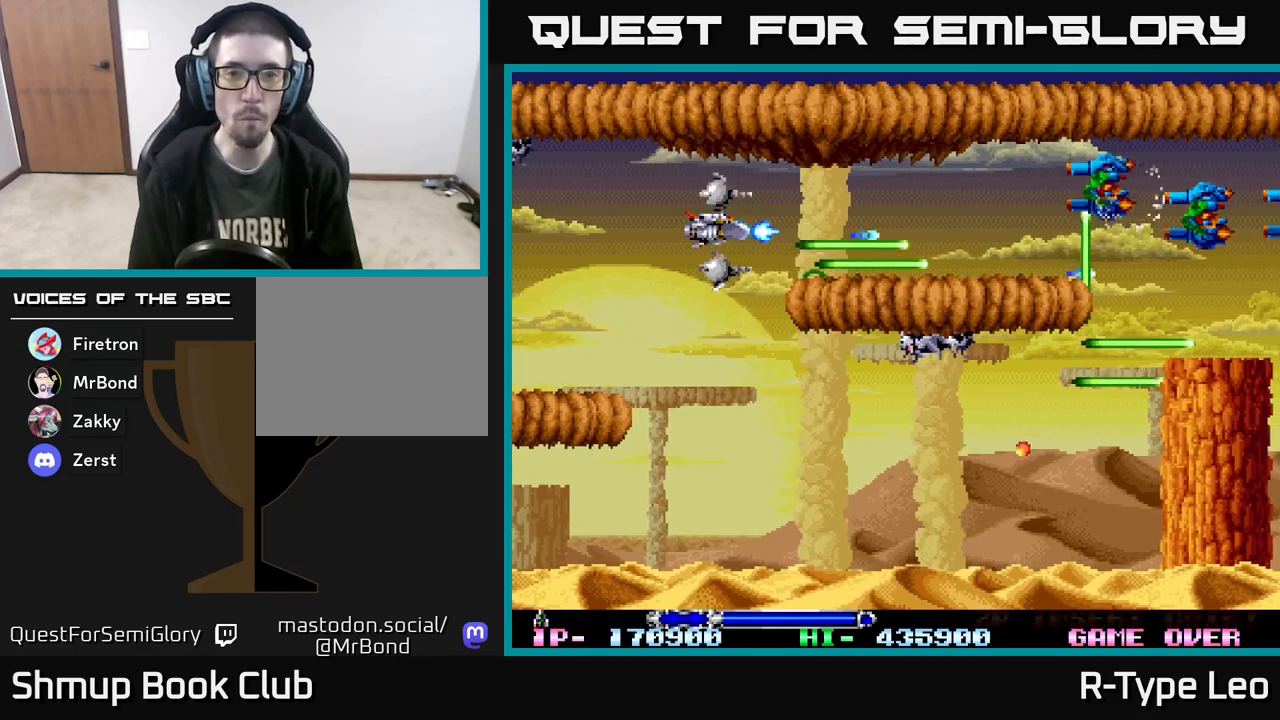
{"buttons": ["R2"], "events": []}
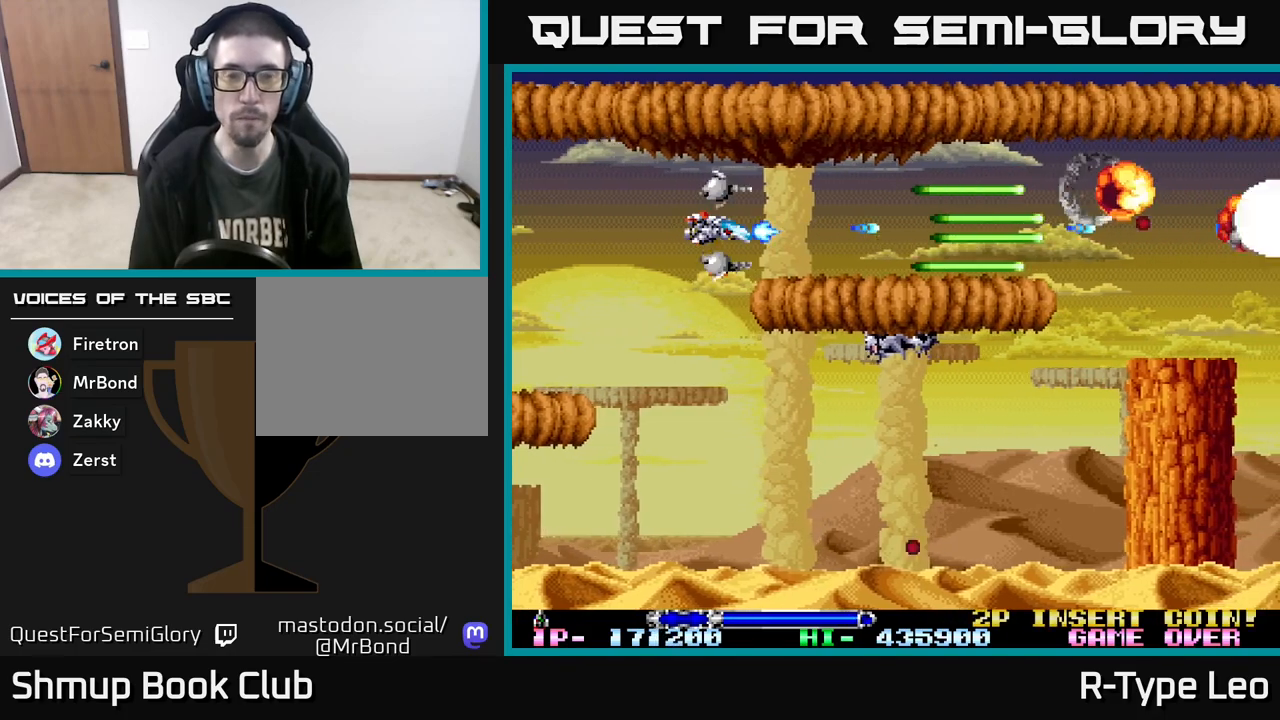
{"buttons": ["R2"], "events": [[33, "DPAD_RIGHT", "down"], [400, "DPAD_RIGHT", "up"]]}
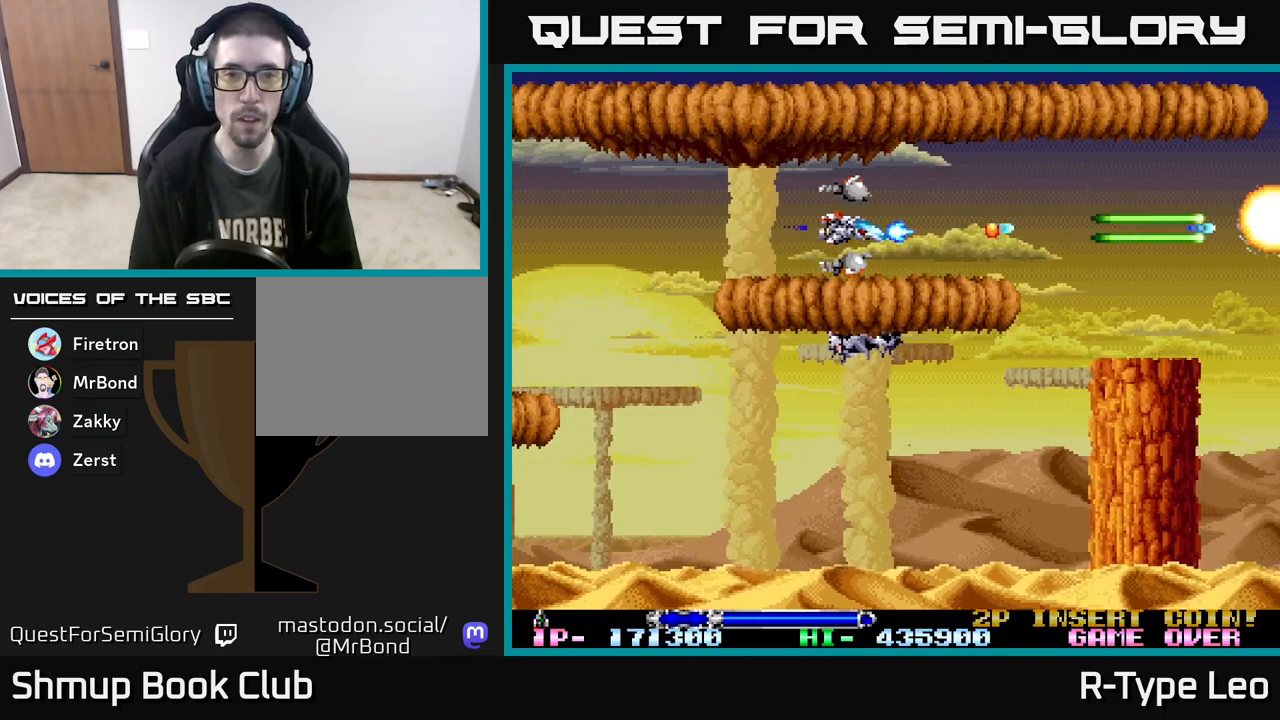
{"buttons": ["R2"], "events": [[83, "DPAD_UP", "down"], [167, "DPAD_UP", "up"]]}
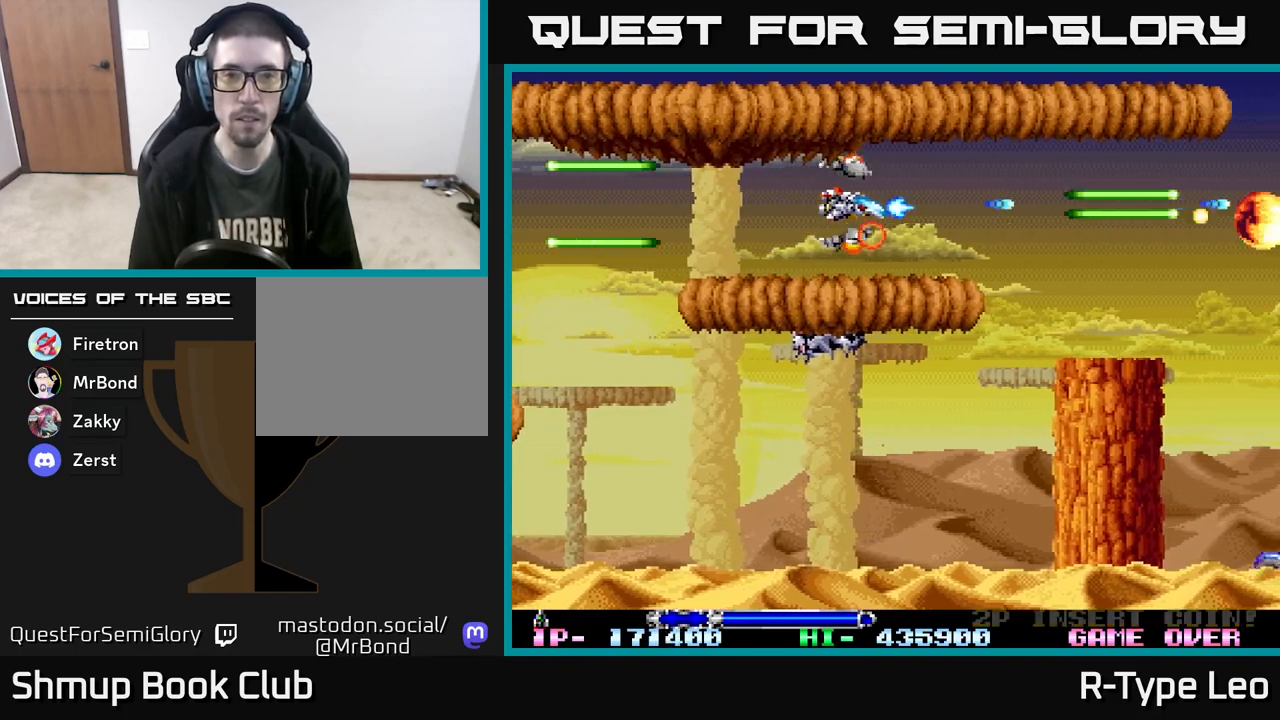
{"buttons": ["R2"], "events": []}
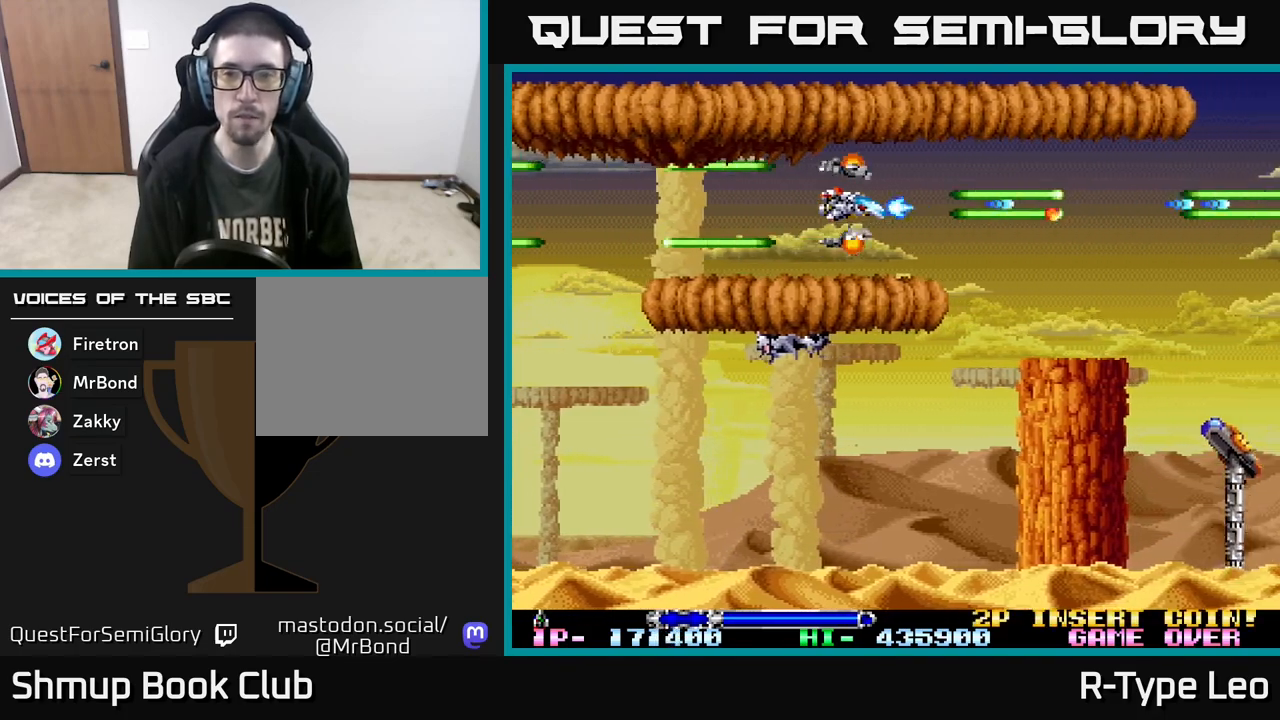
{"buttons": ["R2", "DPAD_LEFT"], "events": [[417, "DPAD_LEFT", "down"]]}
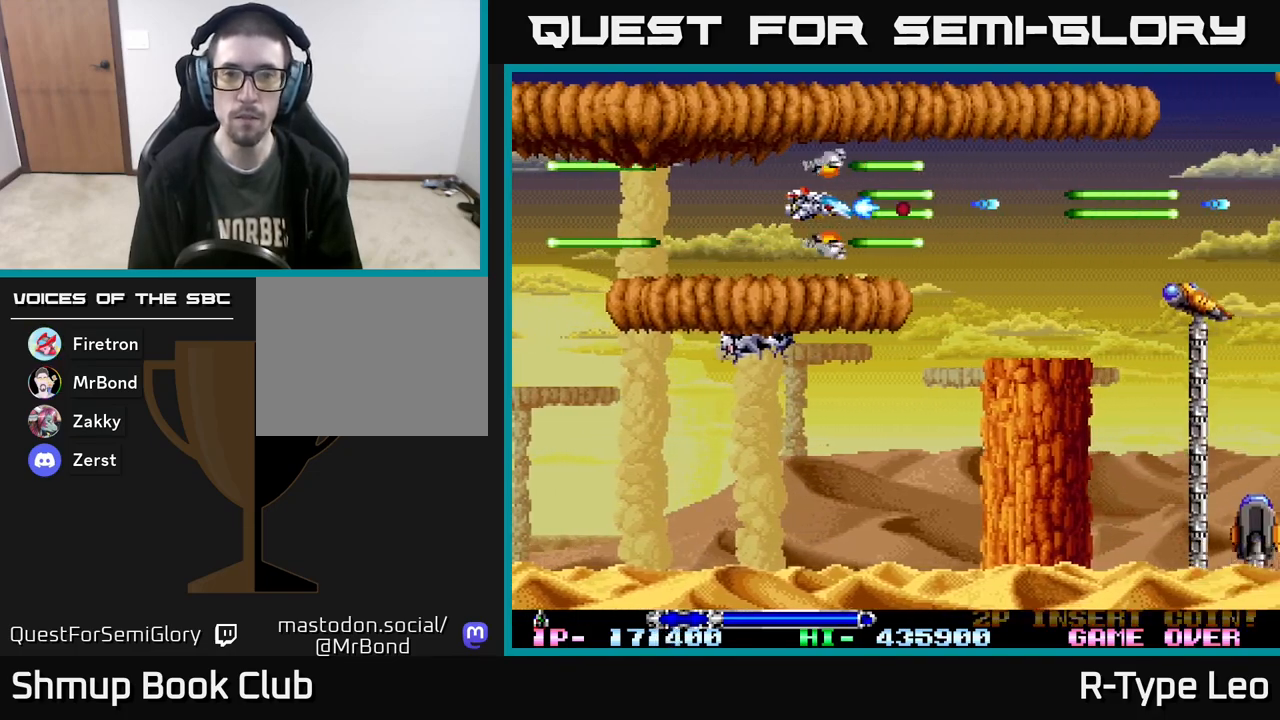
{"buttons": ["R2"], "events": [[33, "DPAD_DOWN", "down"], [67, "DPAD_LEFT", "up"], [150, "DPAD_DOWN", "up"]]}
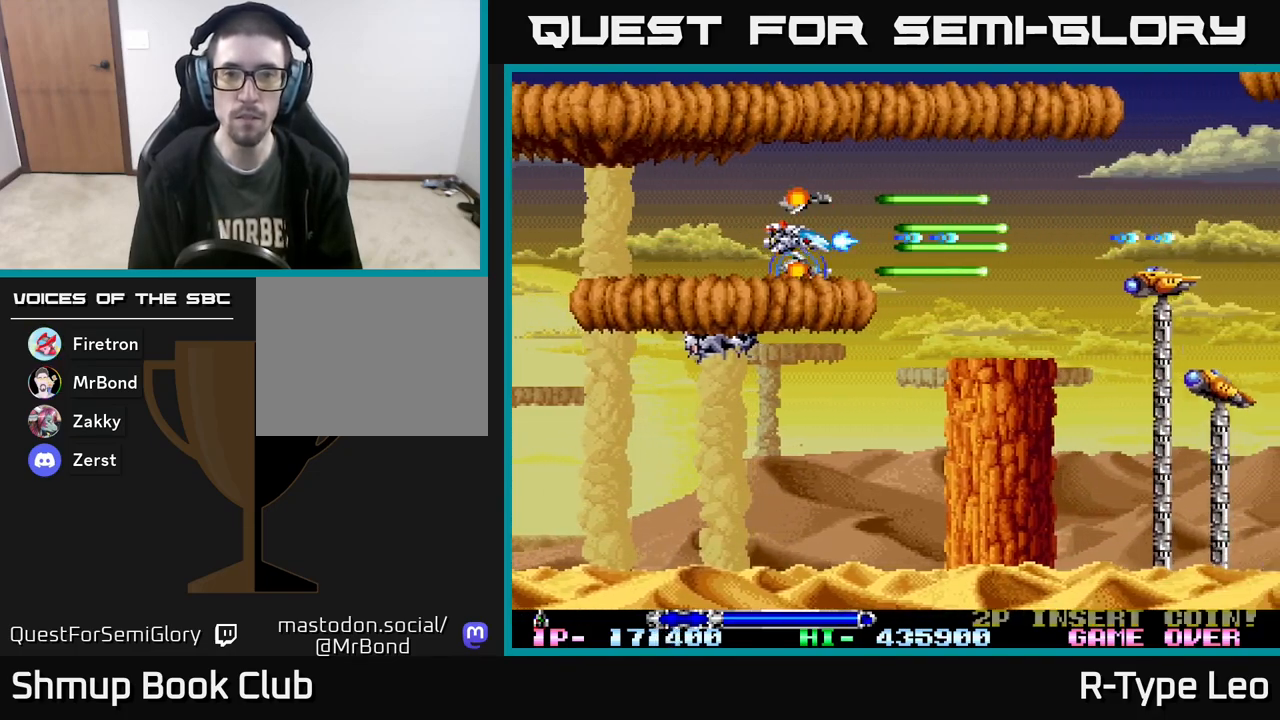
{"buttons": ["R2", "DPAD_DOWN"], "events": [[233, "DPAD_RIGHT", "down"], [400, "DPAD_DOWN", "down"], [417, "DPAD_RIGHT", "up"]]}
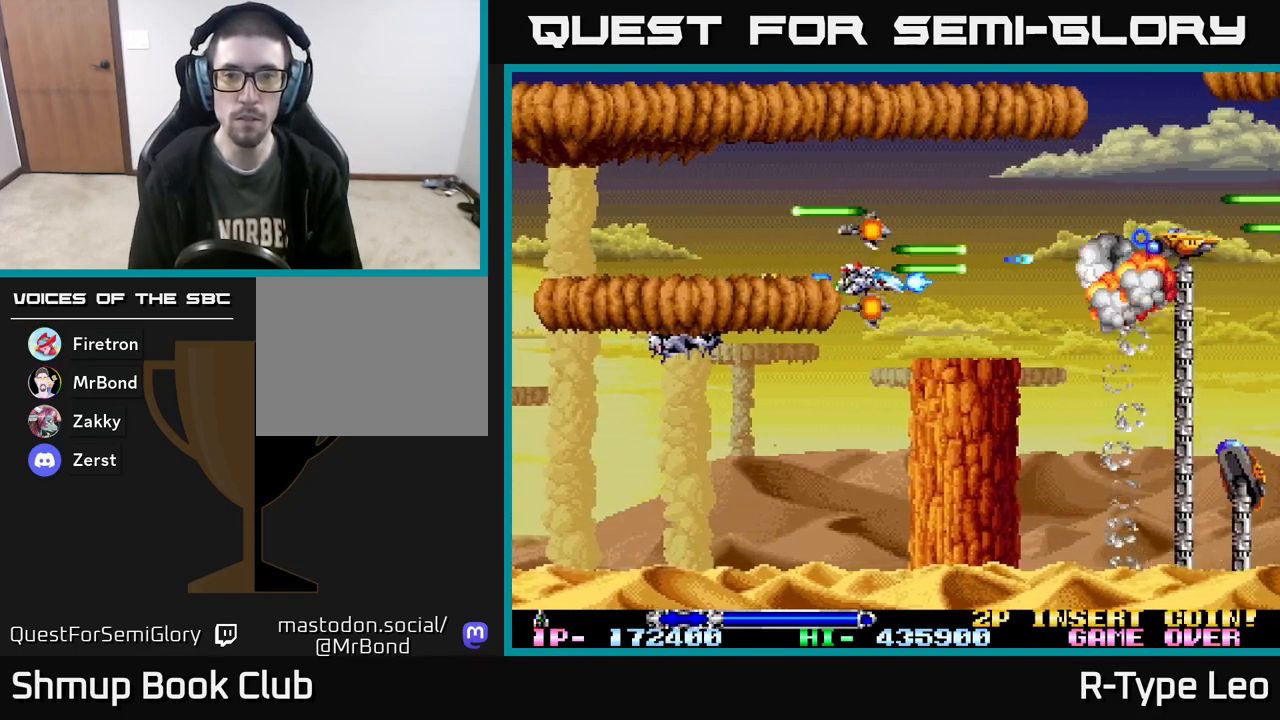
{"buttons": ["R2"], "events": [[17, "DPAD_RIGHT", "down"], [83, "DPAD_DOWN", "up"], [100, "DPAD_RIGHT", "up"], [233, "DPAD_UP", "down"], [417, "DPAD_UP", "up"]]}
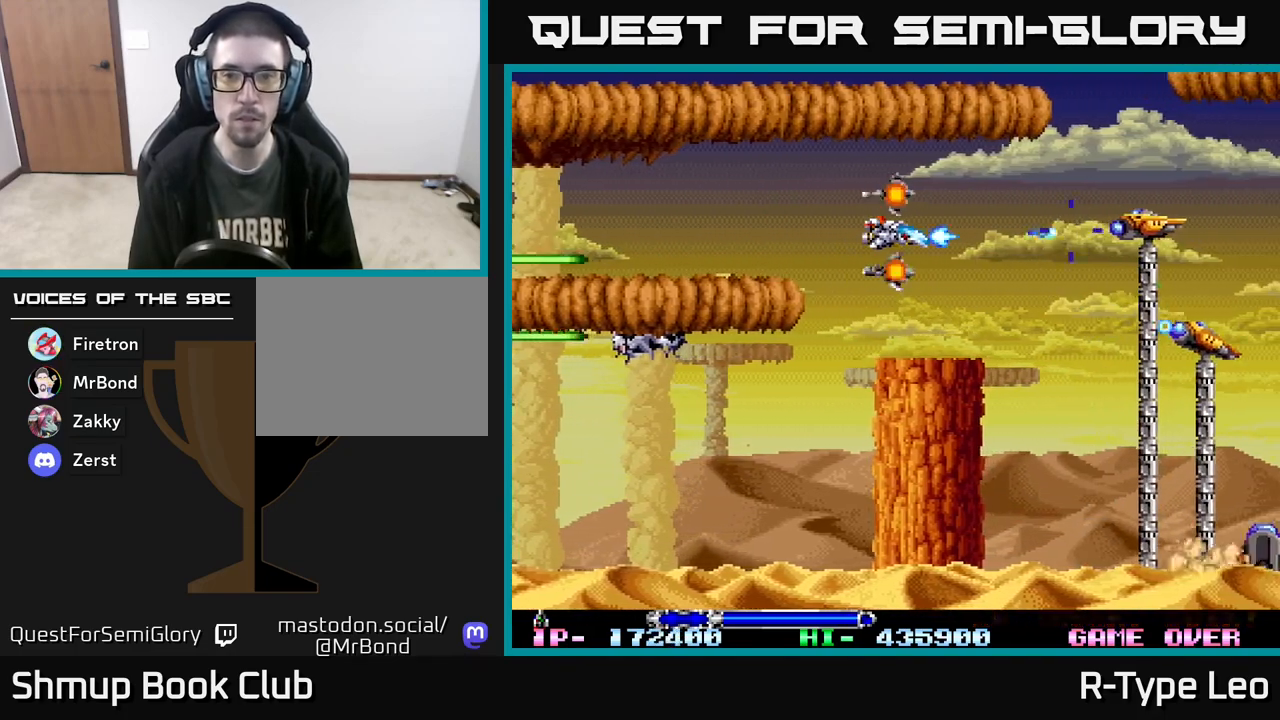
{"buttons": ["R2"], "events": []}
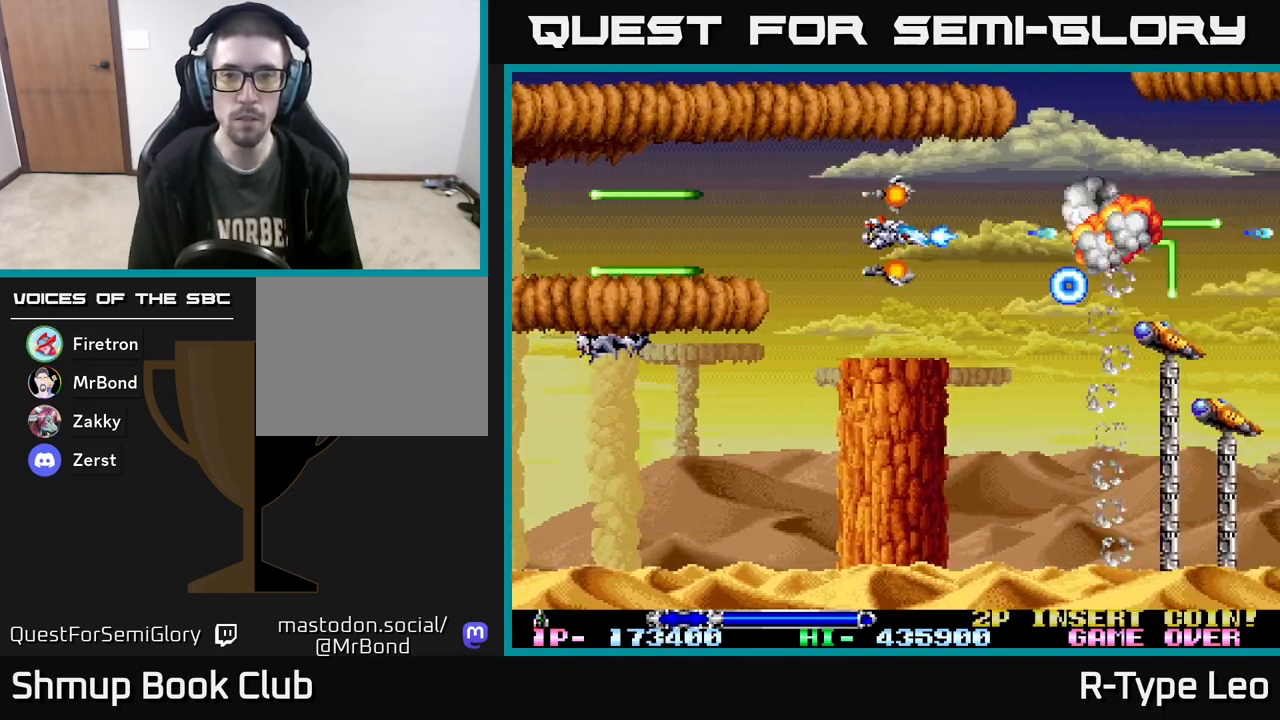
{"buttons": ["R2"], "events": [[117, "DPAD_DOWN", "down"], [250, "DPAD_DOWN", "up"], [250, "DPAD_LEFT", "down"], [350, "DPAD_LEFT", "up"]]}
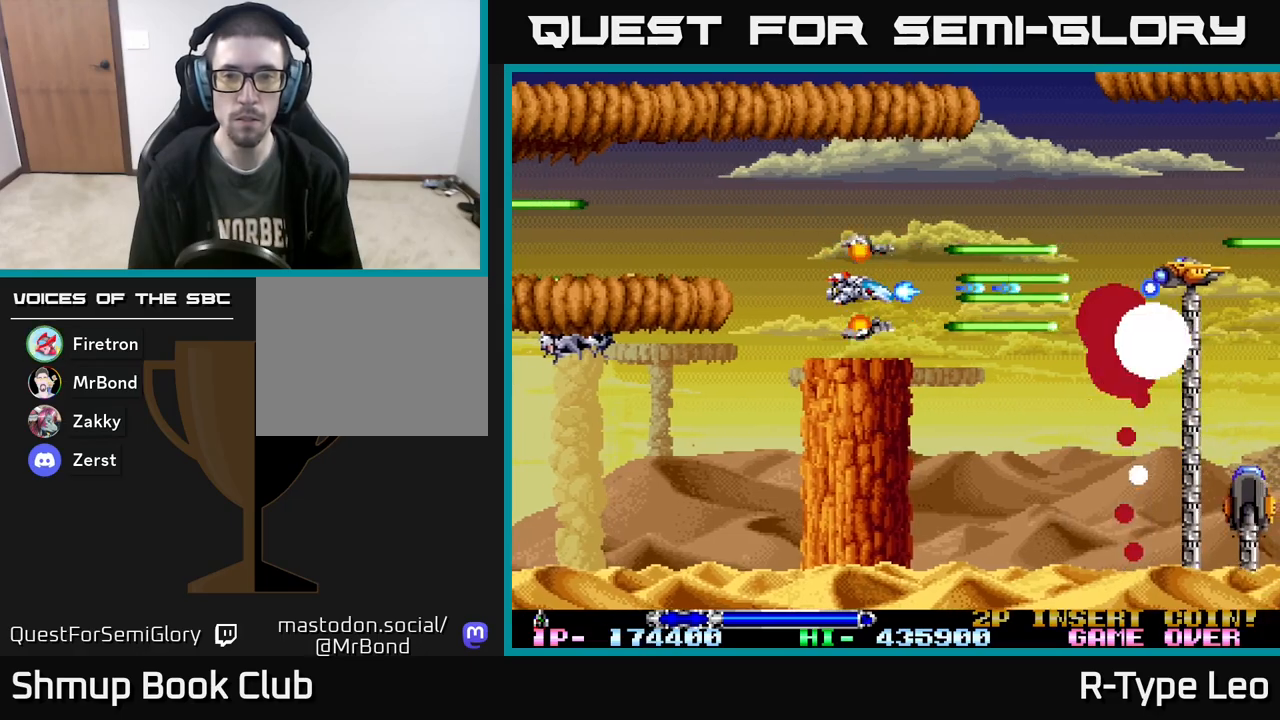
{"buttons": ["R2", "DPAD_UP"], "events": [[33, "DPAD_DOWN", "down"], [83, "DPAD_DOWN", "up"], [350, "DPAD_RIGHT", "down"], [417, "DPAD_UP", "down"], [450, "DPAD_RIGHT", "up"]]}
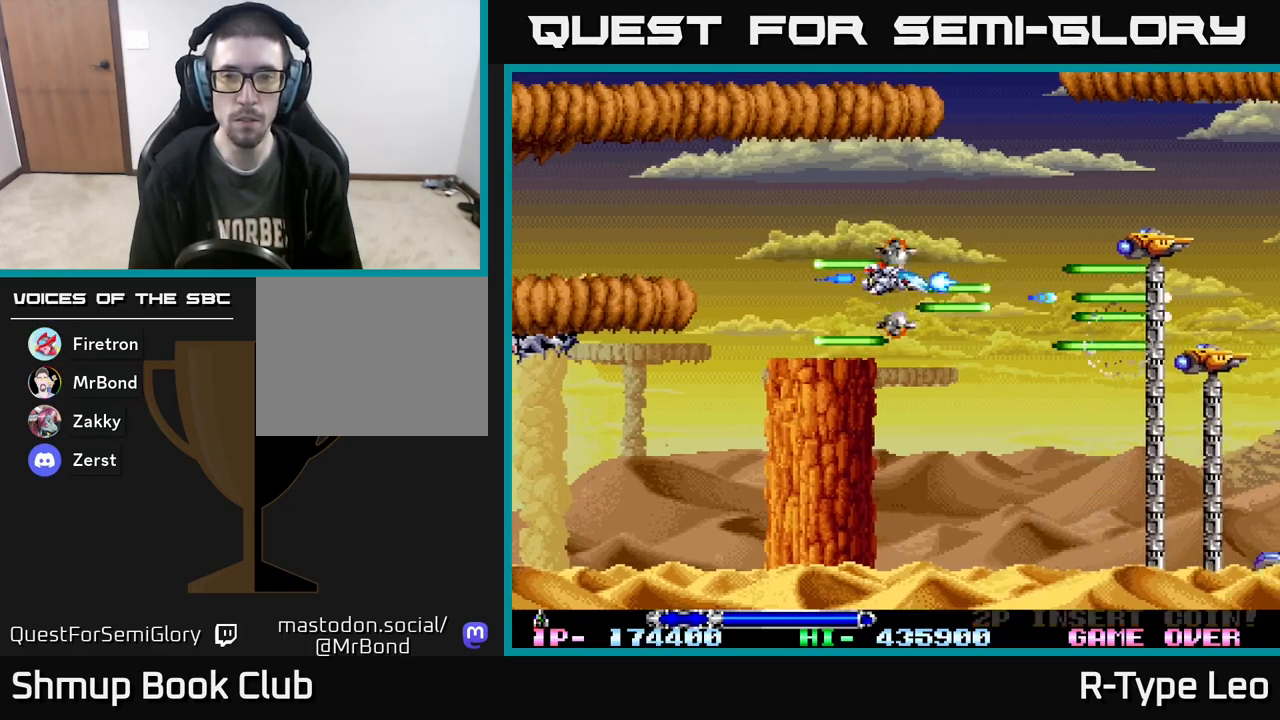
{"buttons": ["R2"], "events": [[50, "DPAD_LEFT", "down"], [50, "X", "down"], [67, "DPAD_UP", "up"], [117, "DPAD_LEFT", "up"], [117, "X", "up"]]}
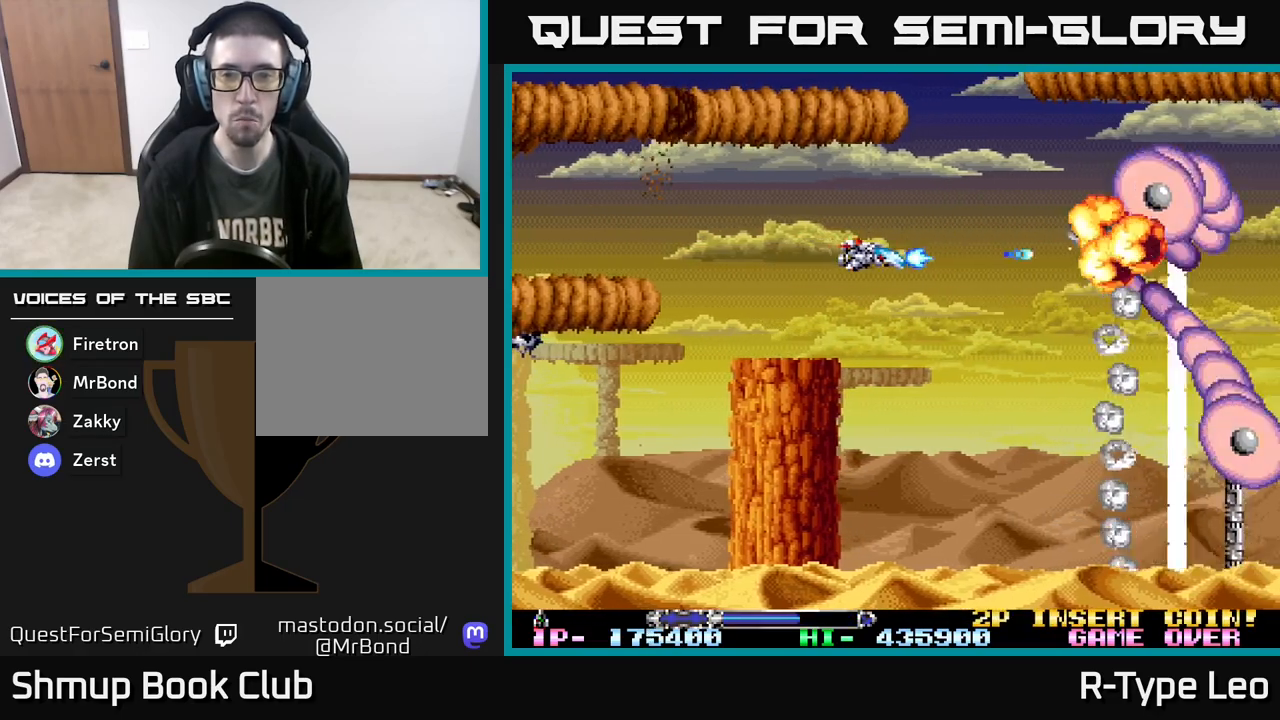
{"buttons": ["R2"], "events": [[100, "DPAD_DOWN", "down"], [100, "DPAD_RIGHT", "down"], [200, "DPAD_RIGHT", "up"], [250, "DPAD_DOWN", "up"], [367, "DPAD_DOWN", "down"], [367, "DPAD_RIGHT", "down"], [383, "DPAD_RIGHT", "up"], [500, "DPAD_DOWN", "up"]]}
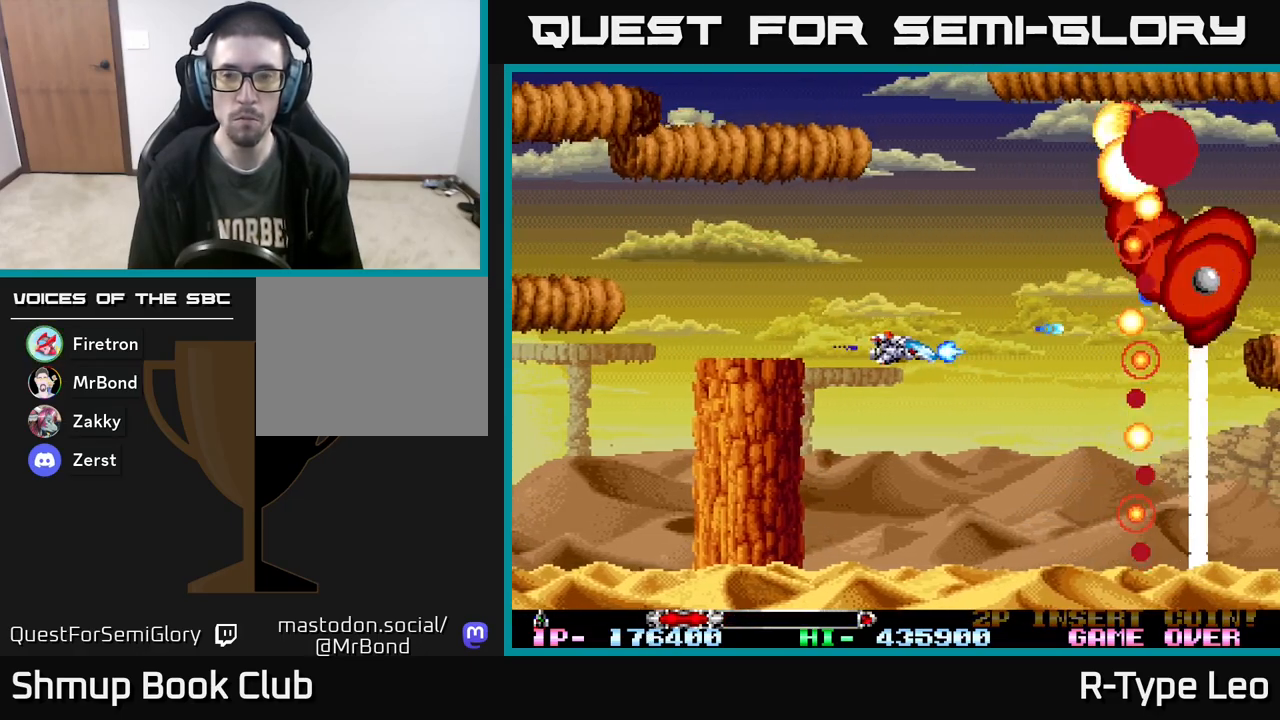
{"buttons": ["X", "R2"], "events": [[217, "DPAD_RIGHT", "down"], [267, "DPAD_DOWN", "down"], [317, "DPAD_DOWN", "up"], [317, "DPAD_RIGHT", "up"], [483, "X", "down"]]}
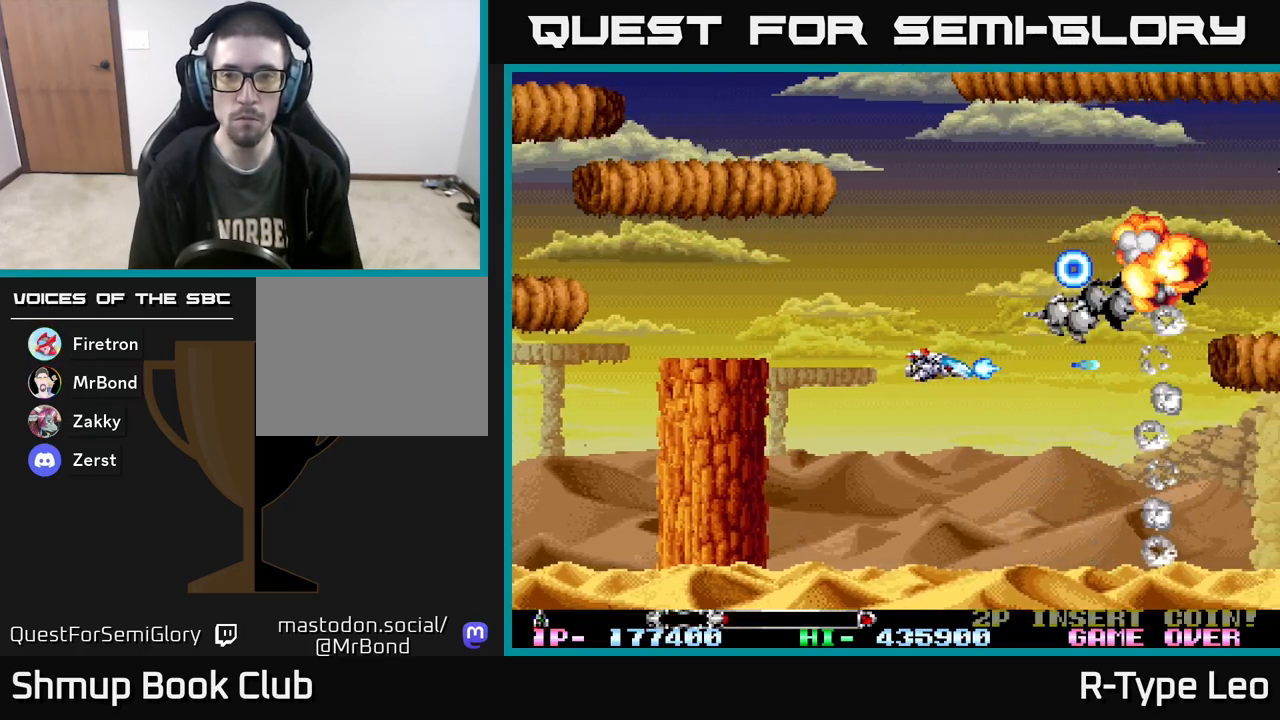
{"buttons": ["R2", "DPAD_RIGHT"], "events": [[83, "X", "up"], [500, "DPAD_RIGHT", "down"]]}
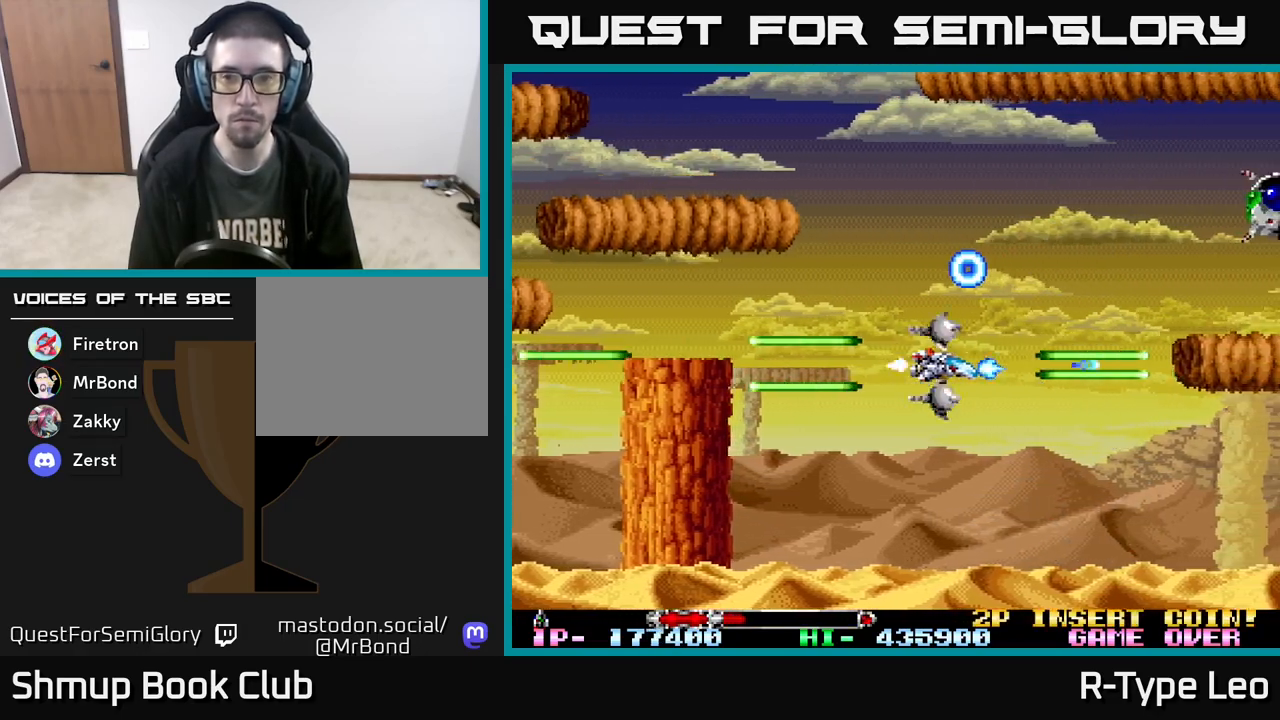
{"buttons": ["R2", "DPAD_UP"], "events": [[167, "DPAD_UP", "down"], [267, "DPAD_RIGHT", "up"]]}
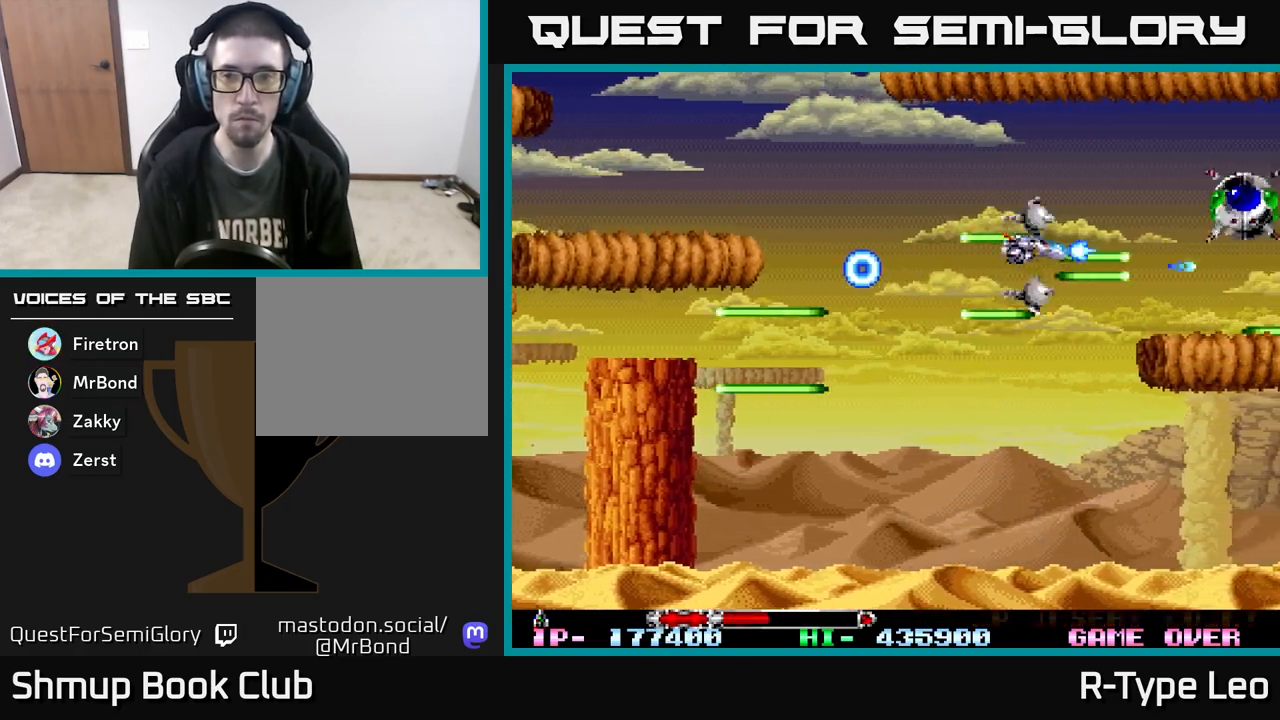
{"buttons": ["R2"], "events": [[167, "DPAD_UP", "up"], [183, "DPAD_LEFT", "down"], [233, "DPAD_DOWN", "down"], [267, "DPAD_LEFT", "up"], [333, "DPAD_DOWN", "up"]]}
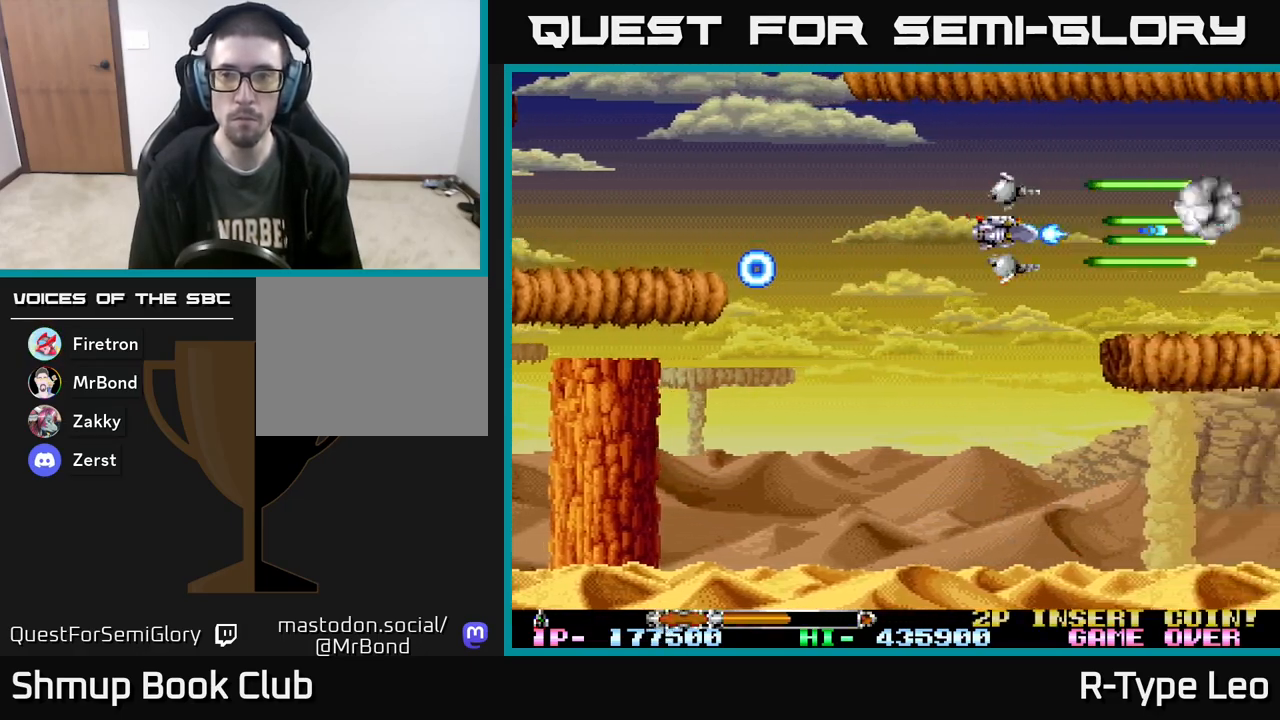
{"buttons": ["R2", "DPAD_RIGHT"], "events": [[483, "DPAD_RIGHT", "down"]]}
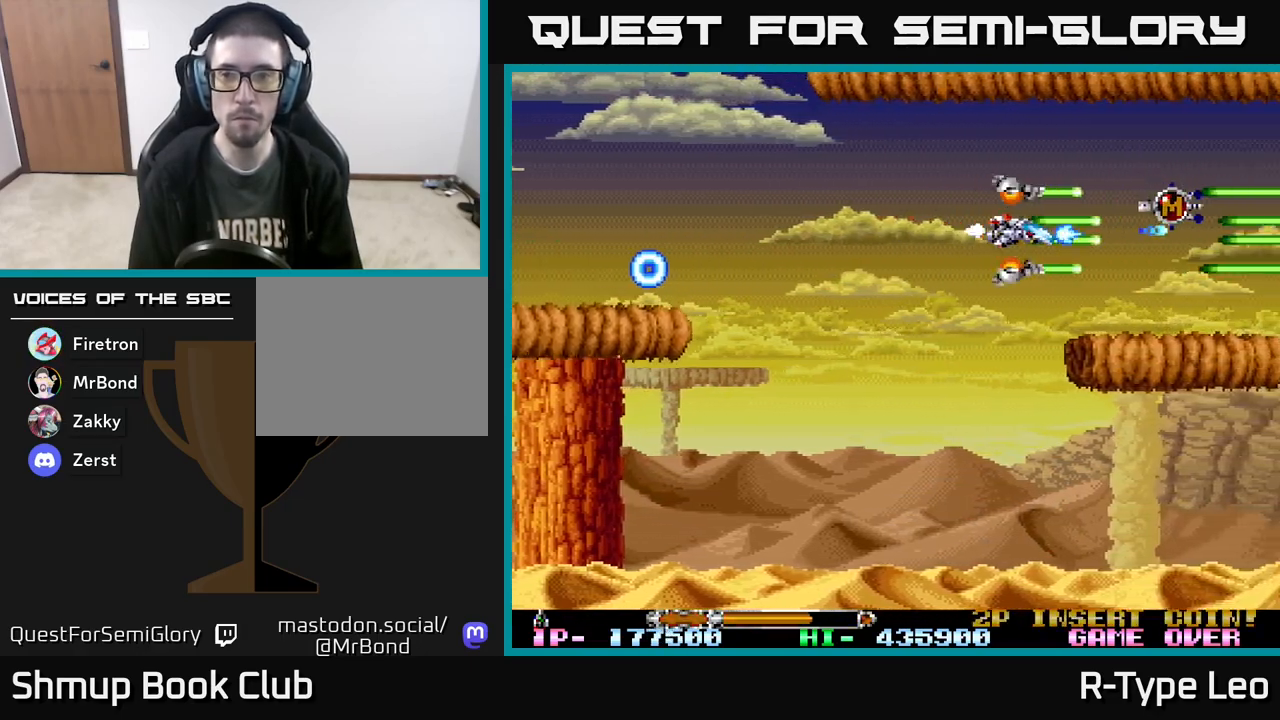
{"buttons": ["R2", "DPAD_LEFT"], "events": [[317, "DPAD_RIGHT", "up"], [317, "DPAD_UP", "down"], [400, "DPAD_LEFT", "down"], [400, "DPAD_UP", "up"]]}
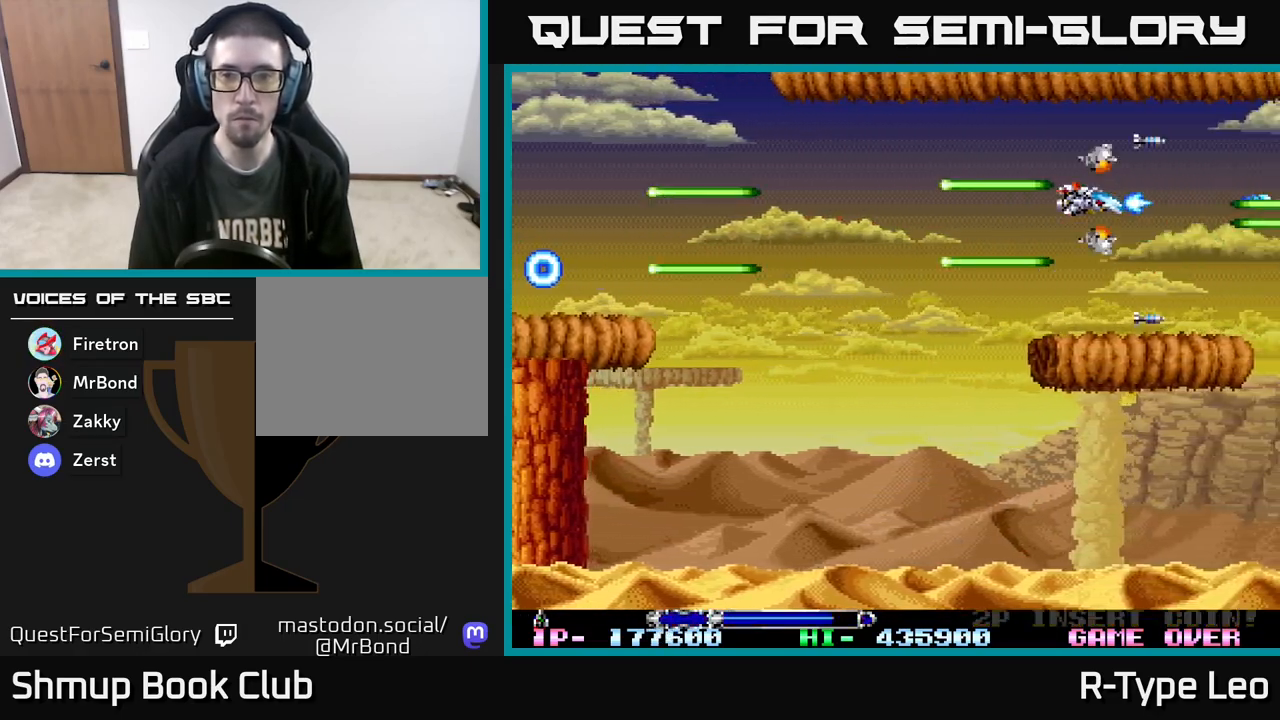
{"buttons": ["R2", "DPAD_DOWN", "DPAD_LEFT"], "events": [[433, "DPAD_DOWN", "down"]]}
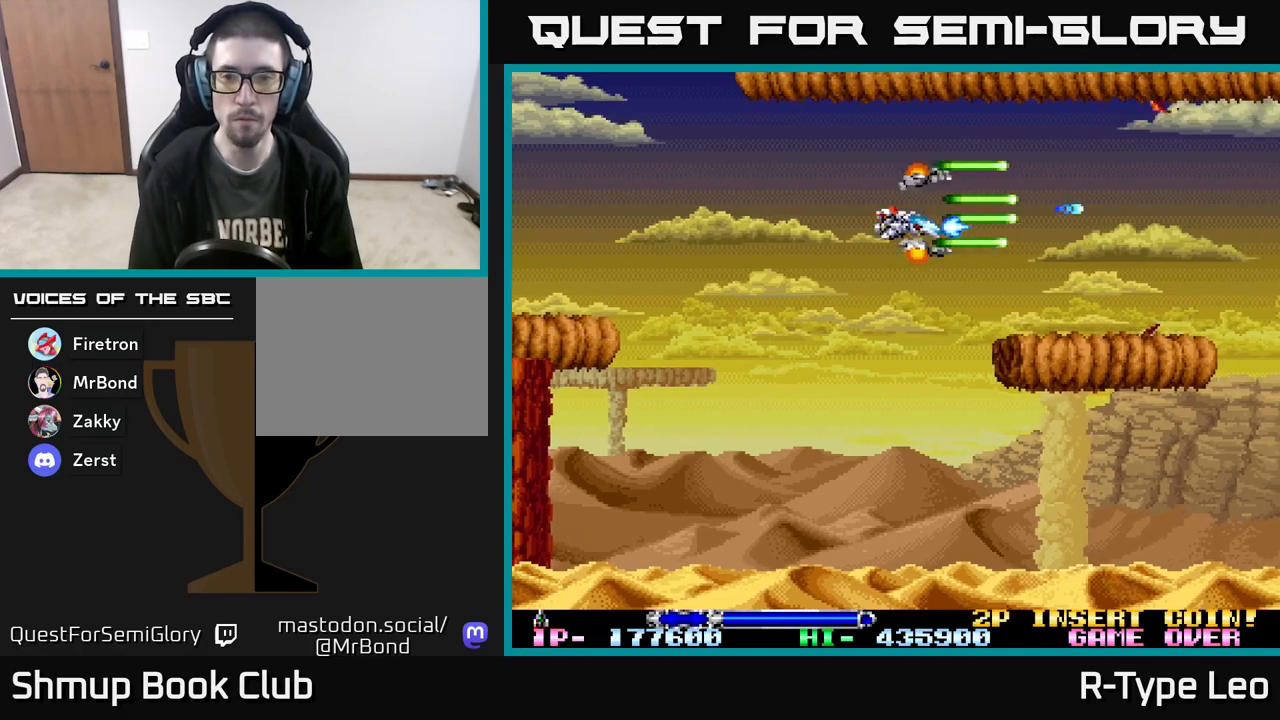
{"buttons": ["R2", "DPAD_DOWN"], "events": [[167, "DPAD_LEFT", "up"]]}
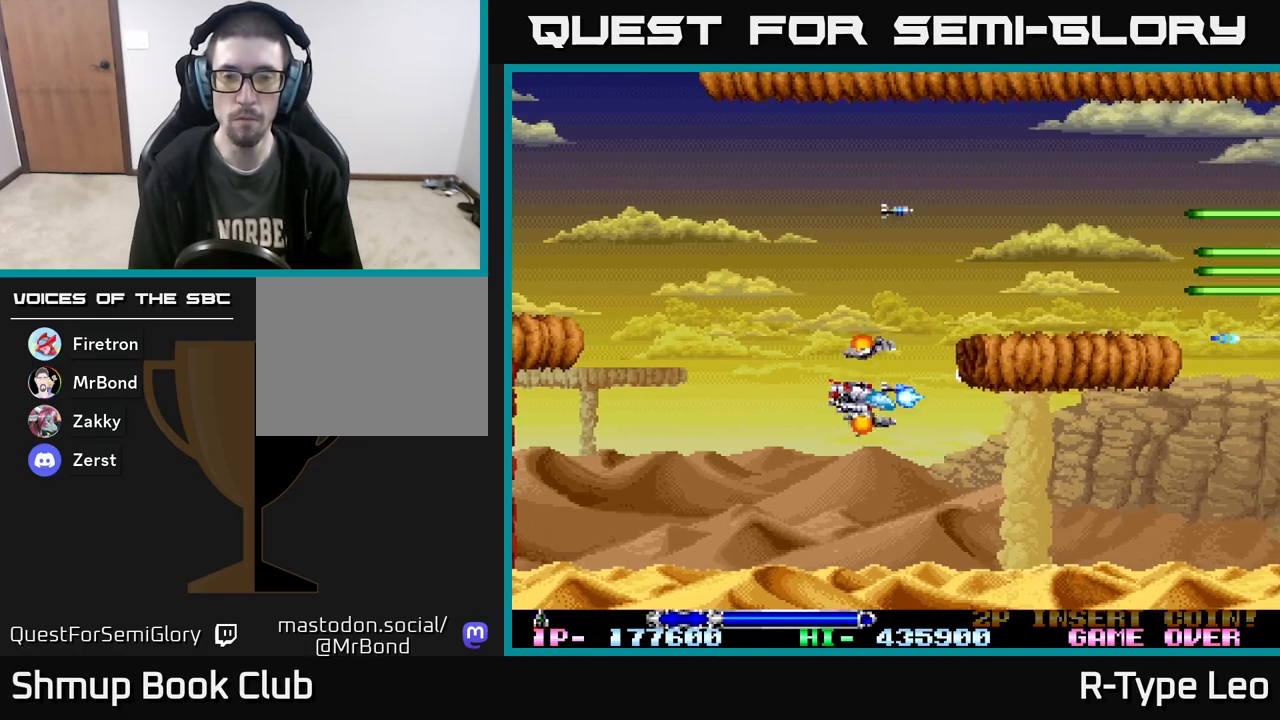
{"buttons": ["R2", "DPAD_DOWN"], "events": [[183, "DPAD_DOWN", "up"], [417, "DPAD_LEFT", "down"], [483, "DPAD_DOWN", "down"], [500, "DPAD_LEFT", "up"]]}
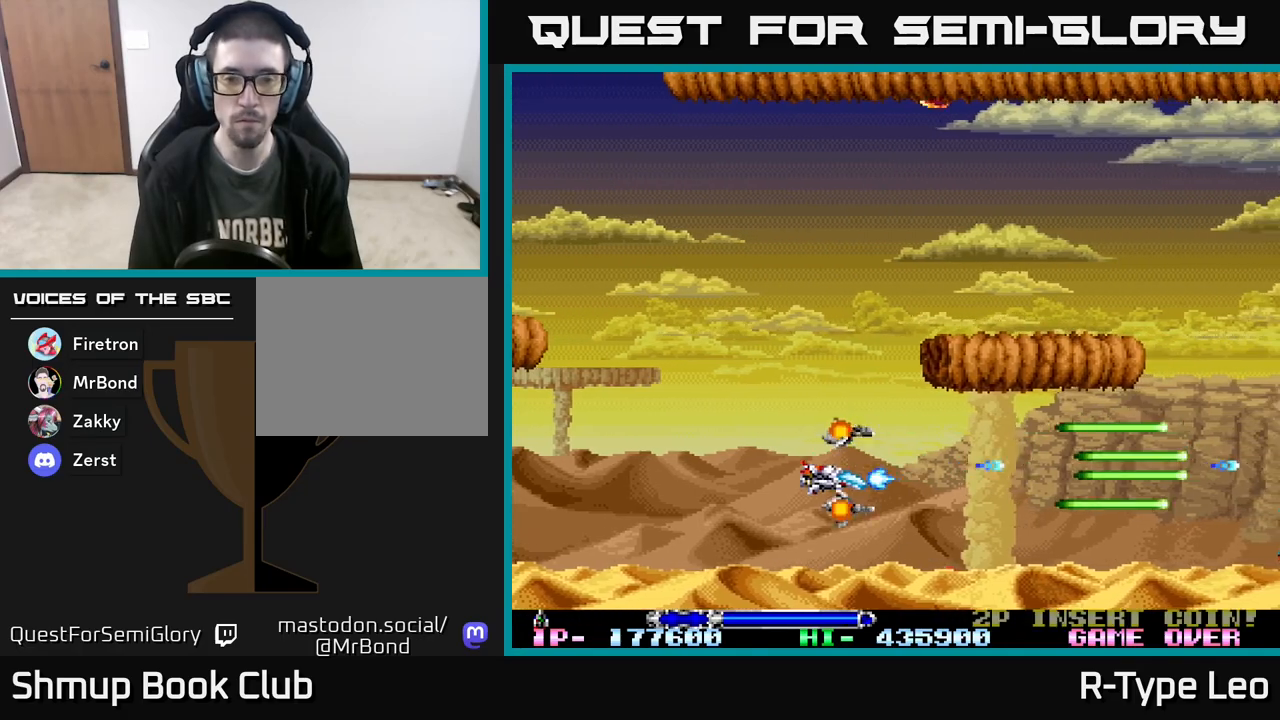
{"buttons": ["R2"], "events": [[17, "DPAD_DOWN", "up"]]}
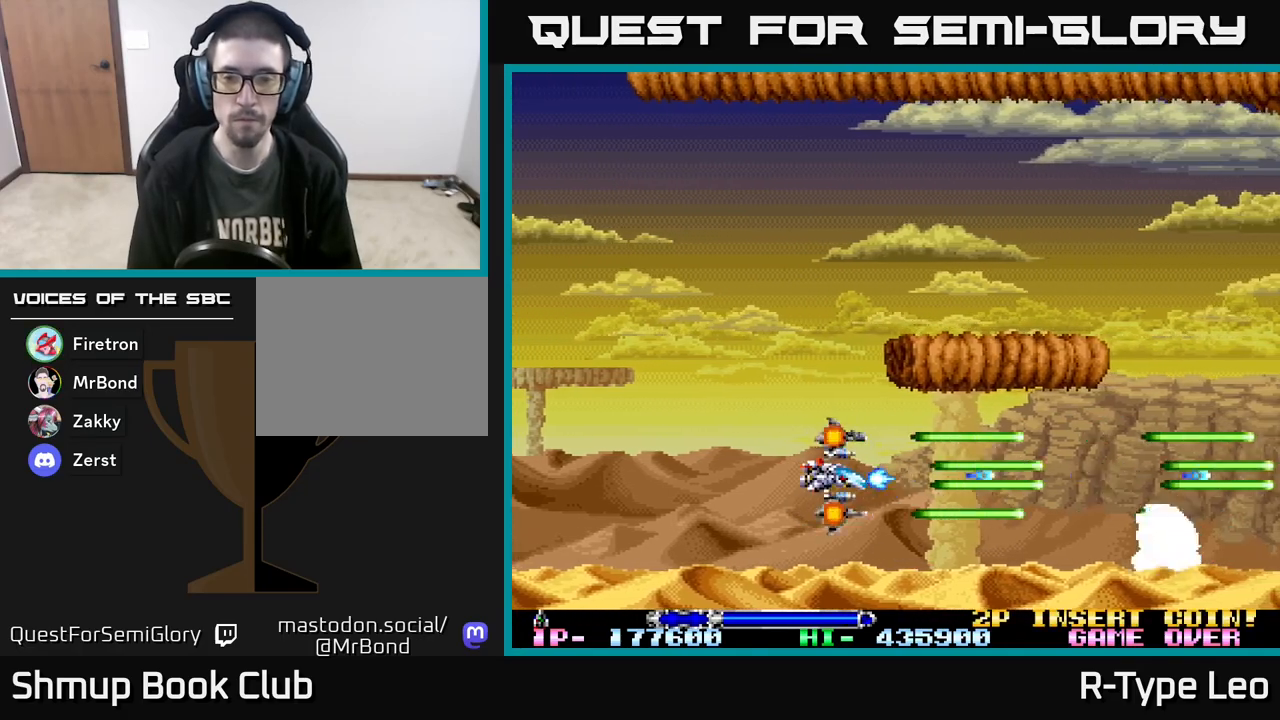
{"buttons": ["R2"], "events": [[67, "DPAD_DOWN", "down"], [133, "DPAD_DOWN", "up"], [183, "DPAD_LEFT", "down"], [317, "DPAD_LEFT", "up"]]}
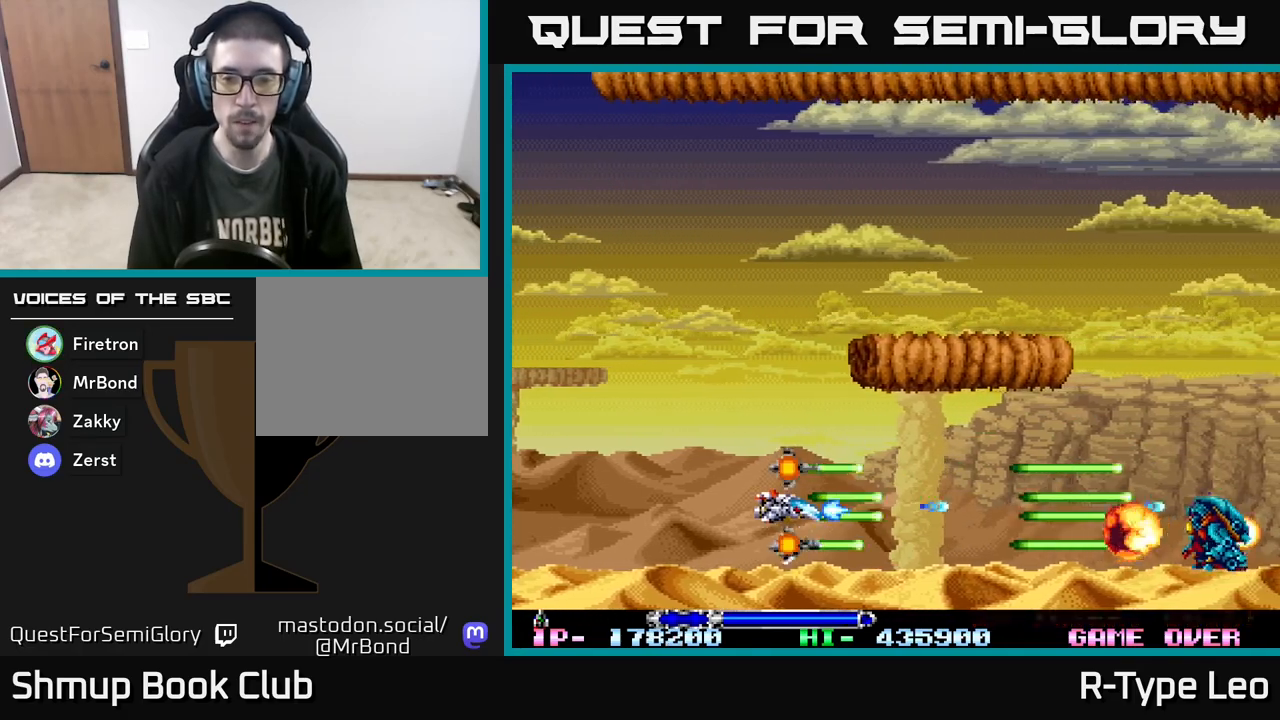
{"buttons": ["R2"], "events": []}
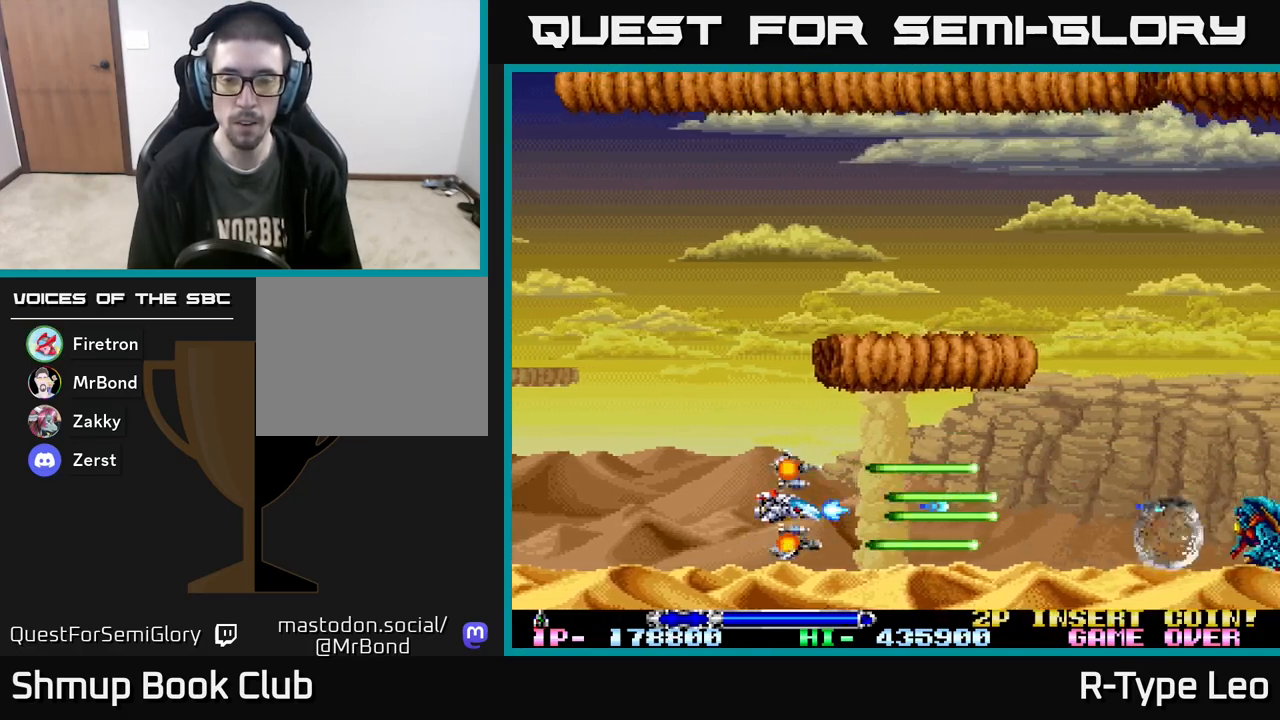
{"buttons": ["R2"], "events": []}
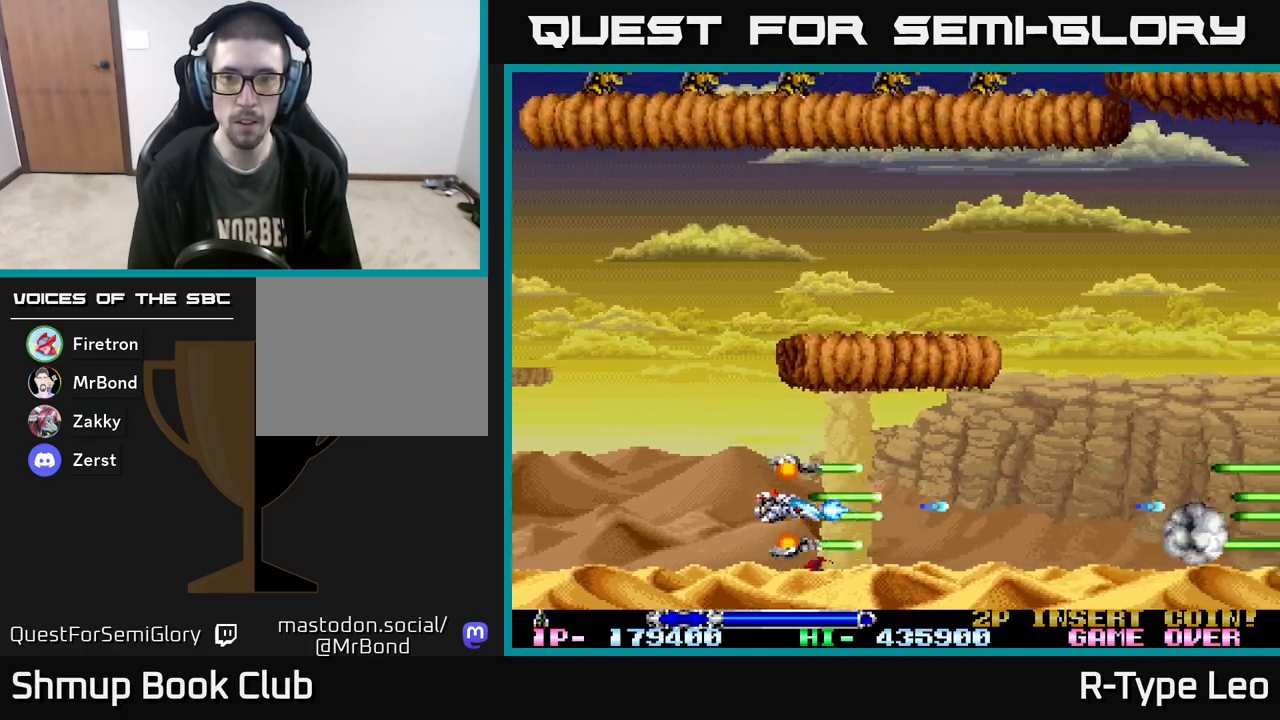
{"buttons": ["R2"], "events": []}